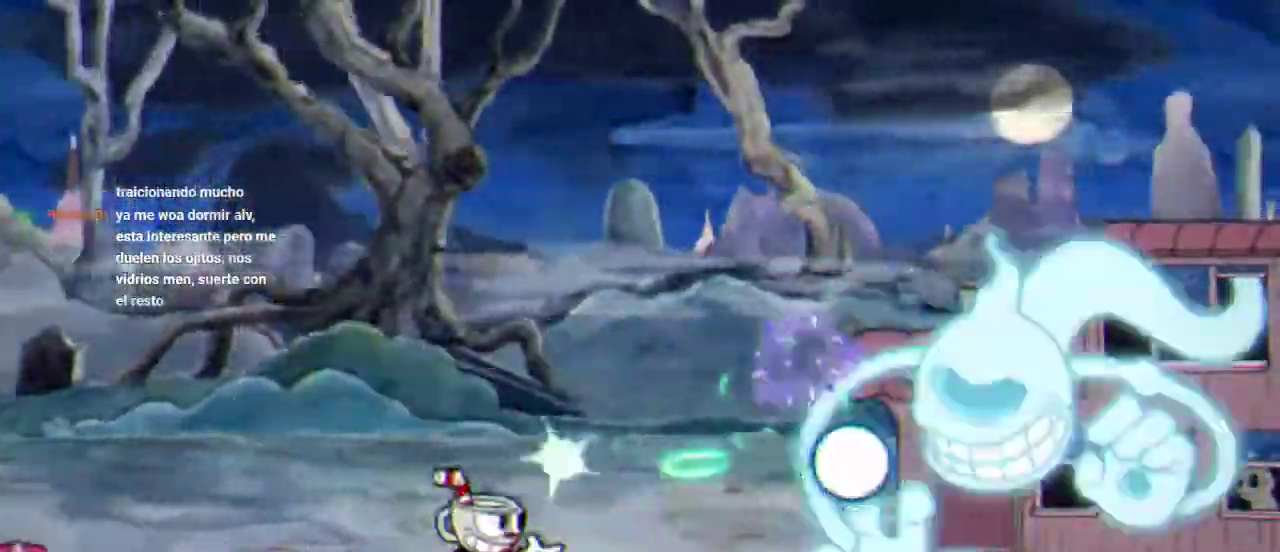
Gameplay with a controller (Xbox layout); each line is a JSON object with the inputs held at the frame after it. "events" lists button and stick changes between this image and that frame as [ms after this image, input, new state], when the widget could be followed in between. Not read: L3 R3.
{"buttons": ["R1"], "left_stick": "center", "right_stick": "center", "events": [[33, "X", "down"], [100, "X", "up"], [300, "X", "down"], [367, "X", "up"], [433, "X", "down"], [500, "X", "up"]]}
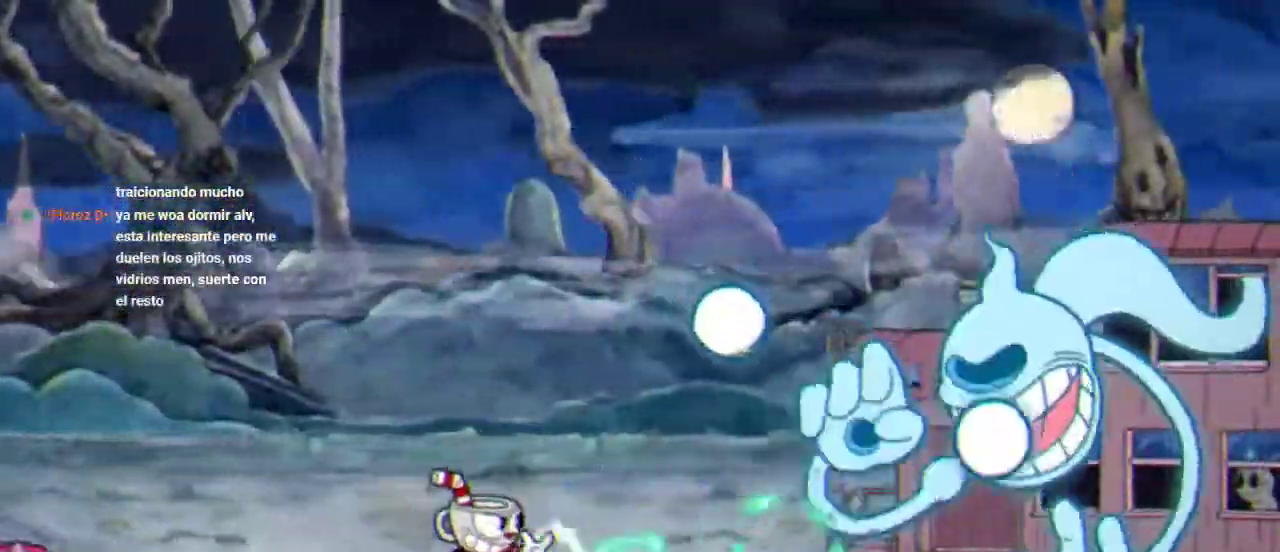
{"buttons": ["X", "R1"], "left_stick": "center", "right_stick": "center"}
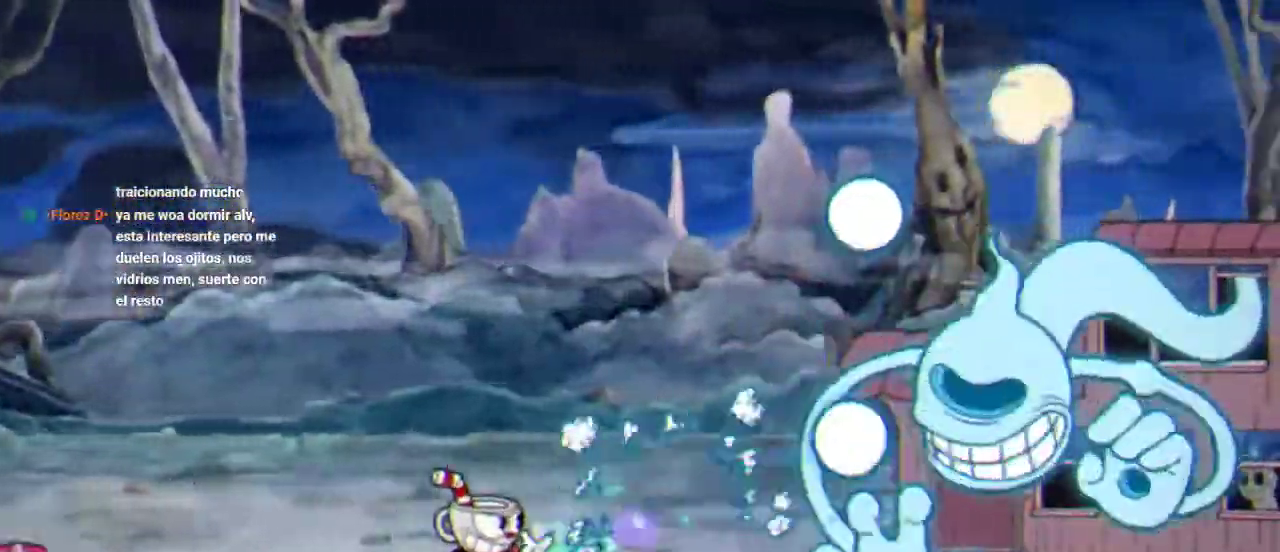
{"buttons": ["R1"], "left_stick": "center", "right_stick": "center"}
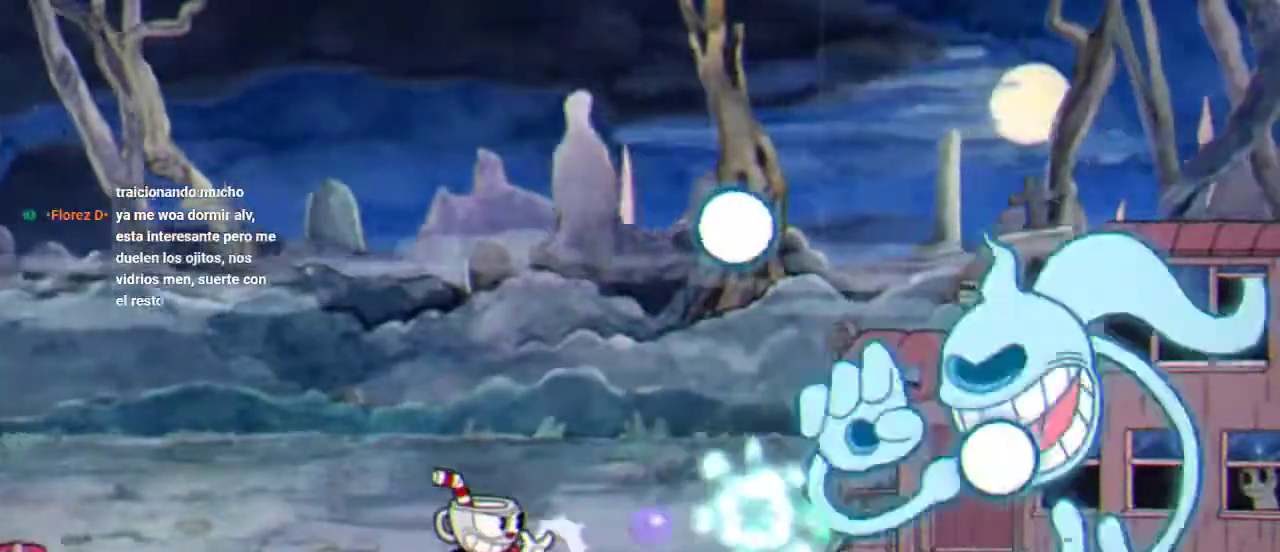
{"buttons": ["X", "R1"], "left_stick": "center", "right_stick": "center", "events": [[67, "X", "down"], [133, "X", "up"], [200, "X", "down"], [267, "X", "up"], [333, "X", "down"]]}
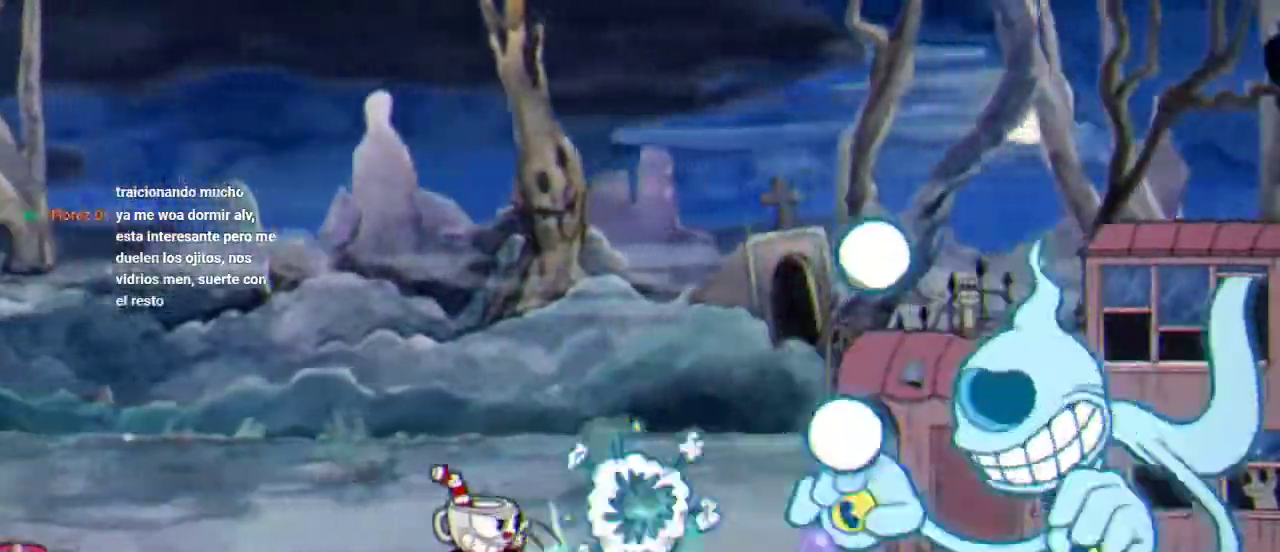
{"buttons": ["R1"], "left_stick": "center", "right_stick": "center", "events": [[33, "X", "up"], [100, "X", "down"], [167, "X", "up"], [233, "X", "down"], [333, "X", "up"], [400, "X", "down"], [467, "X", "up"]]}
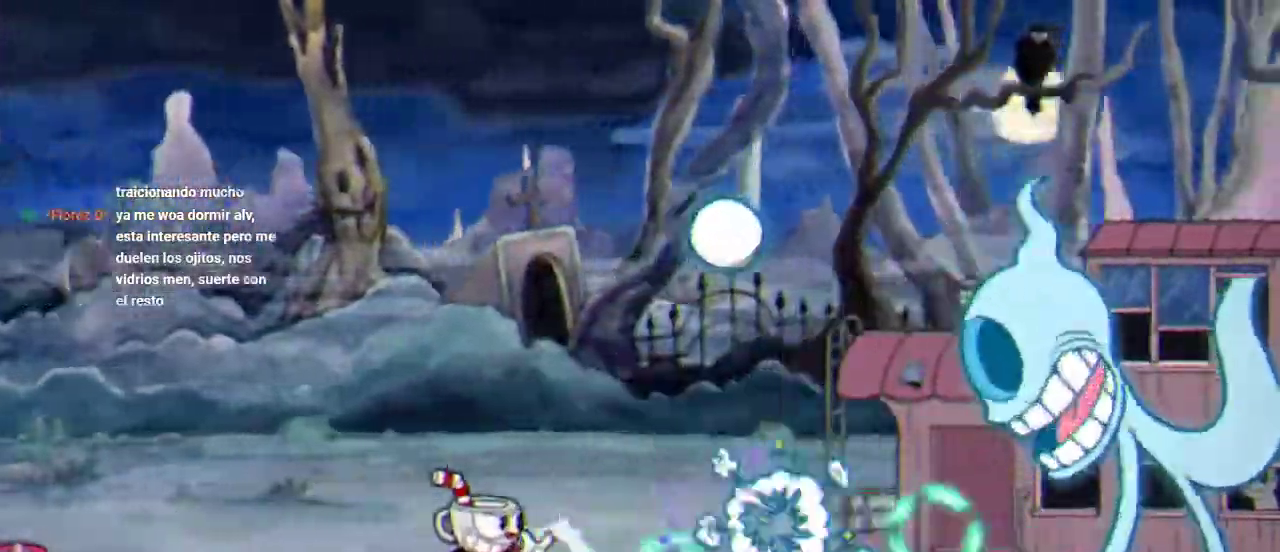
{"buttons": ["X", "R1"], "left_stick": "center", "right_stick": "center", "events": [[200, "X", "down"], [267, "X", "up"], [333, "X", "down"], [433, "X", "up"], [500, "X", "down"]]}
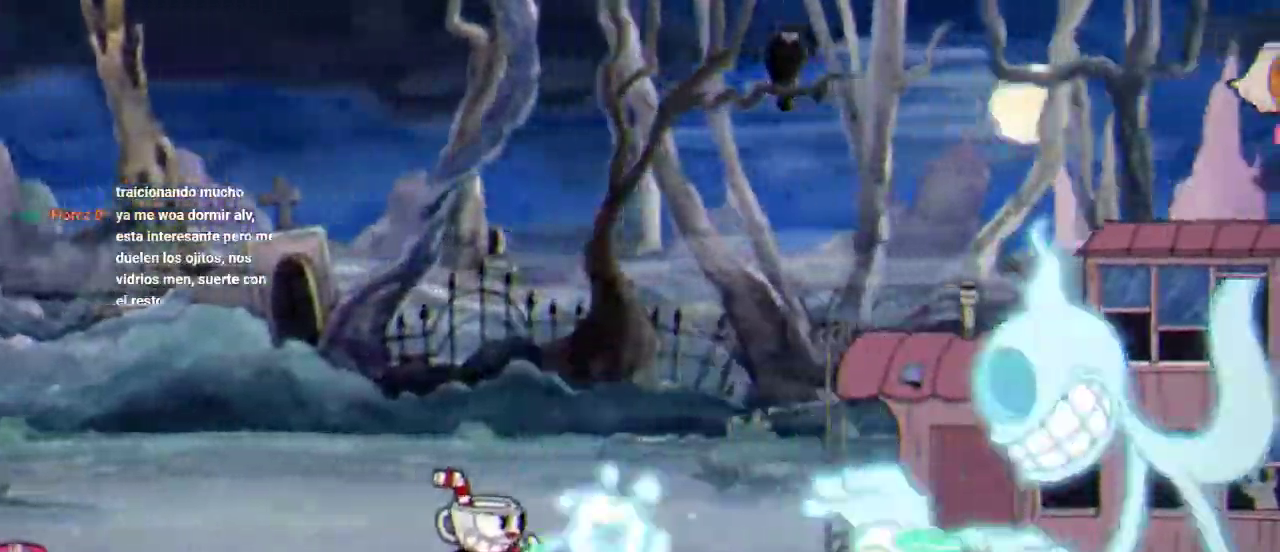
{"buttons": ["X", "R1"], "left_stick": "center", "right_stick": "center", "events": [[67, "X", "up"], [167, "X", "down"], [233, "X", "up"], [300, "L1", "down"], [300, "X", "down"], [367, "L1", "up"]]}